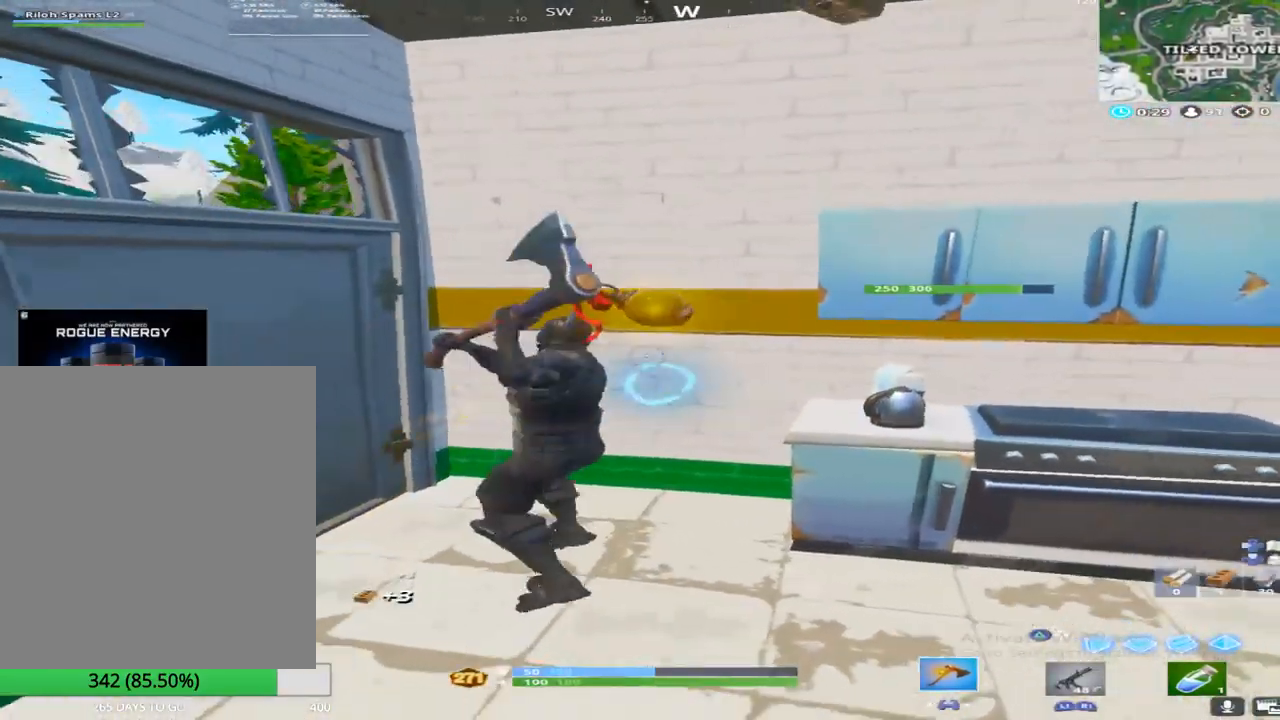
Gameplay with a controller (PlayStation layout); each line is a JSON object with the inputs held at the frame after it. "events" lists button and stick changes between this image and that frame as [ms after this image, input, new state], when the widget could be followed in between. Not read: TOUCHPAD.
{"buttons": [], "left_stick": "center", "right_stick": "center", "events": [[100, "right_stick", "down"], [250, "left_stick", "center"], [283, "right_stick", "center"], [333, "R2", "up"], [367, "DPAD_UP", "down"], [450, "DPAD_UP", "up"]]}
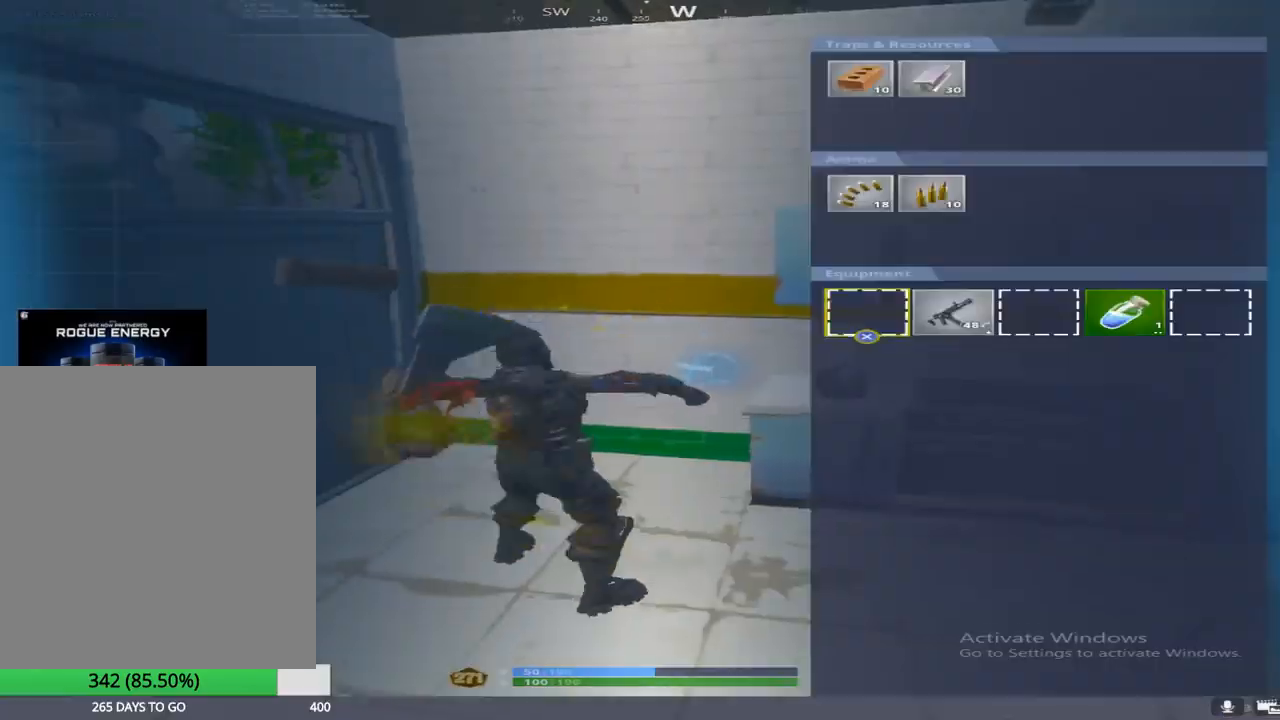
{"buttons": ["R2"], "left_stick": "center", "right_stick": "center", "events": [[33, "DPAD_RIGHT", "down"], [117, "DPAD_RIGHT", "up"], [150, "CROSS", "down"], [233, "DPAD_RIGHT", "down"], [250, "CROSS", "up"], [300, "CROSS", "down"], [333, "DPAD_RIGHT", "up"], [383, "CIRCLE", "down"], [400, "CROSS", "up"], [450, "CIRCLE", "up"], [483, "R2", "down"]]}
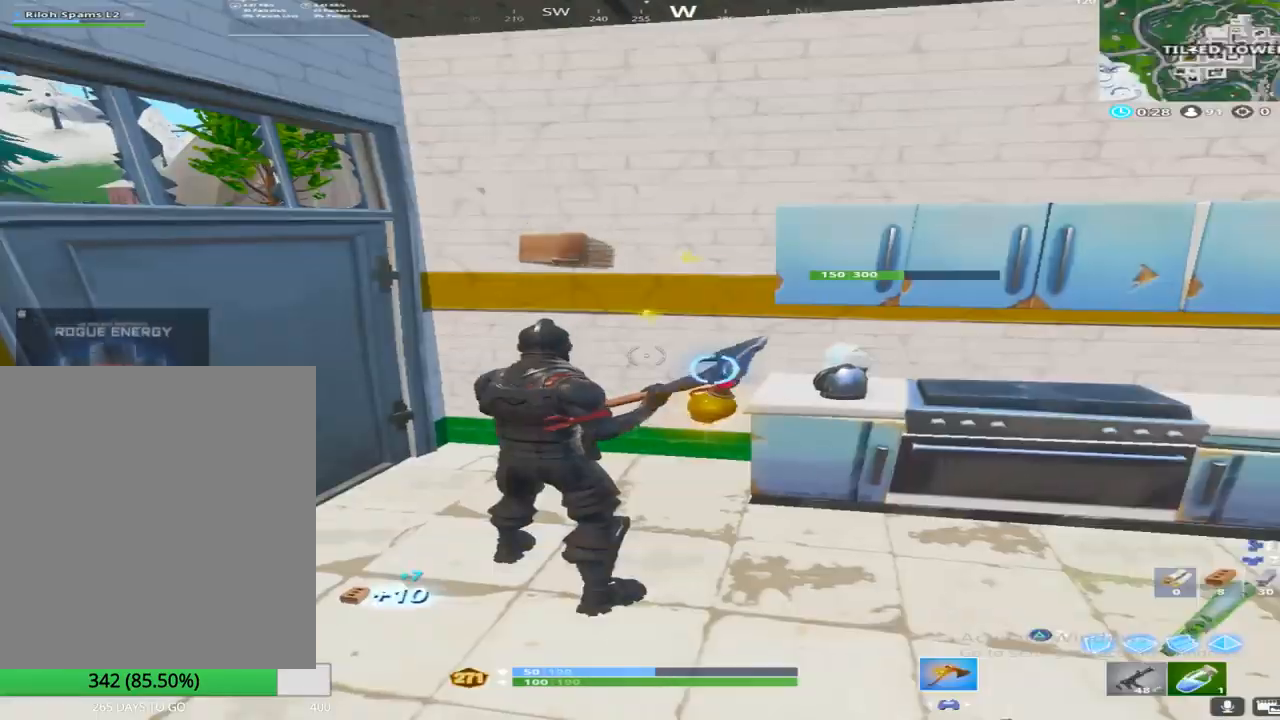
{"buttons": ["R2"], "left_stick": "left", "right_stick": "center", "events": [[33, "left_stick", "up-left"], [100, "right_stick", "down-right"], [233, "left_stick", "up-right"], [250, "right_stick", "center"], [417, "left_stick", "up-left"], [483, "left_stick", "left"]]}
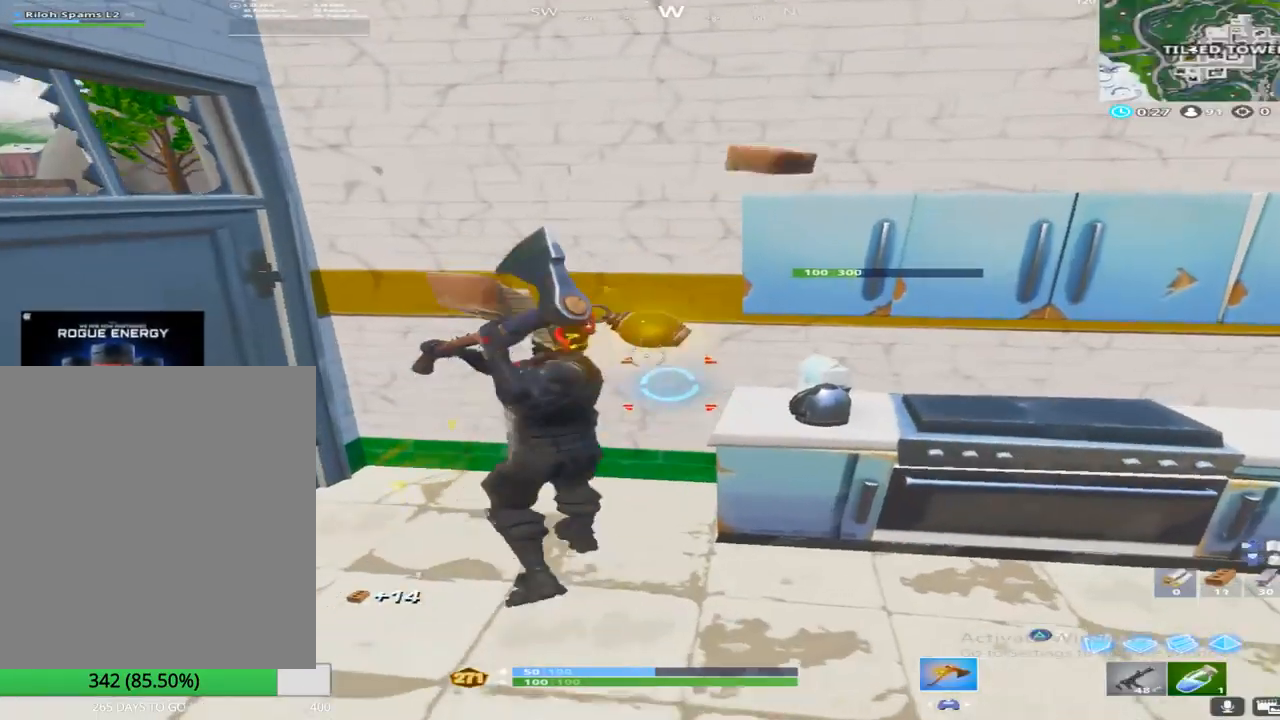
{"buttons": ["R2"], "left_stick": "up", "right_stick": "center", "events": [[17, "left_stick", "down-left"], [17, "right_stick", "down-right"], [83, "left_stick", "down-right"], [150, "right_stick", "center"], [333, "left_stick", "up-left"], [483, "left_stick", "up"]]}
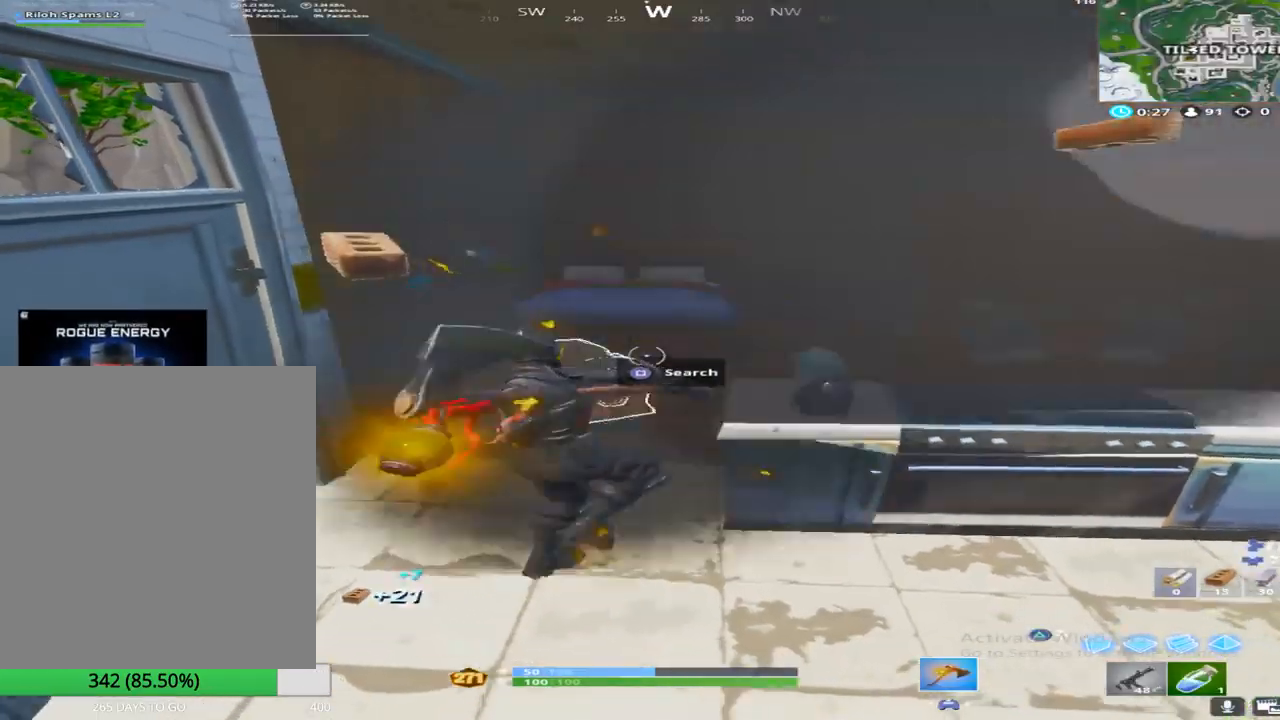
{"buttons": [], "left_stick": "down-right", "right_stick": "center", "events": [[117, "right_stick", "right"], [200, "R2", "up"], [200, "right_stick", "down"], [283, "left_stick", "left"], [333, "right_stick", "center"], [400, "left_stick", "down-right"]]}
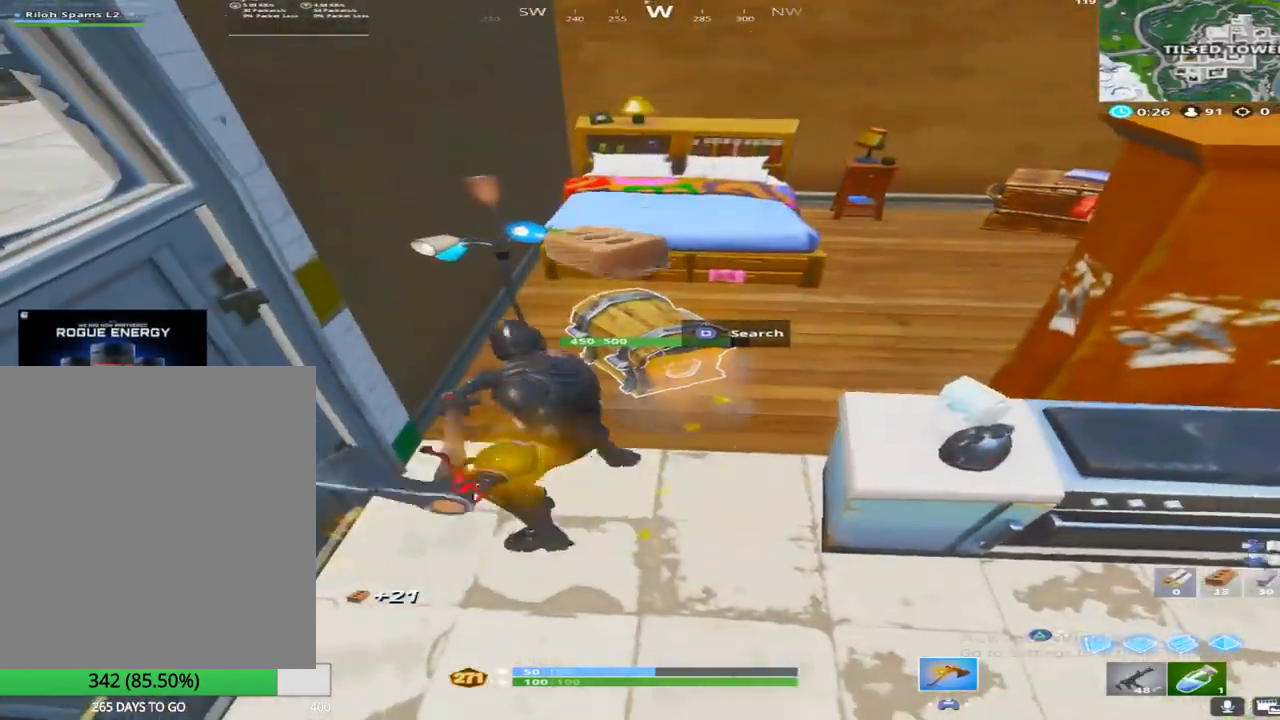
{"buttons": [], "left_stick": "up-right", "right_stick": "center", "events": [[17, "right_stick", "down"], [33, "left_stick", "up"], [150, "left_stick", "up-right"], [167, "right_stick", "center"], [283, "left_stick", "up"], [350, "right_stick", "down"], [400, "left_stick", "up-right"], [433, "right_stick", "center"]]}
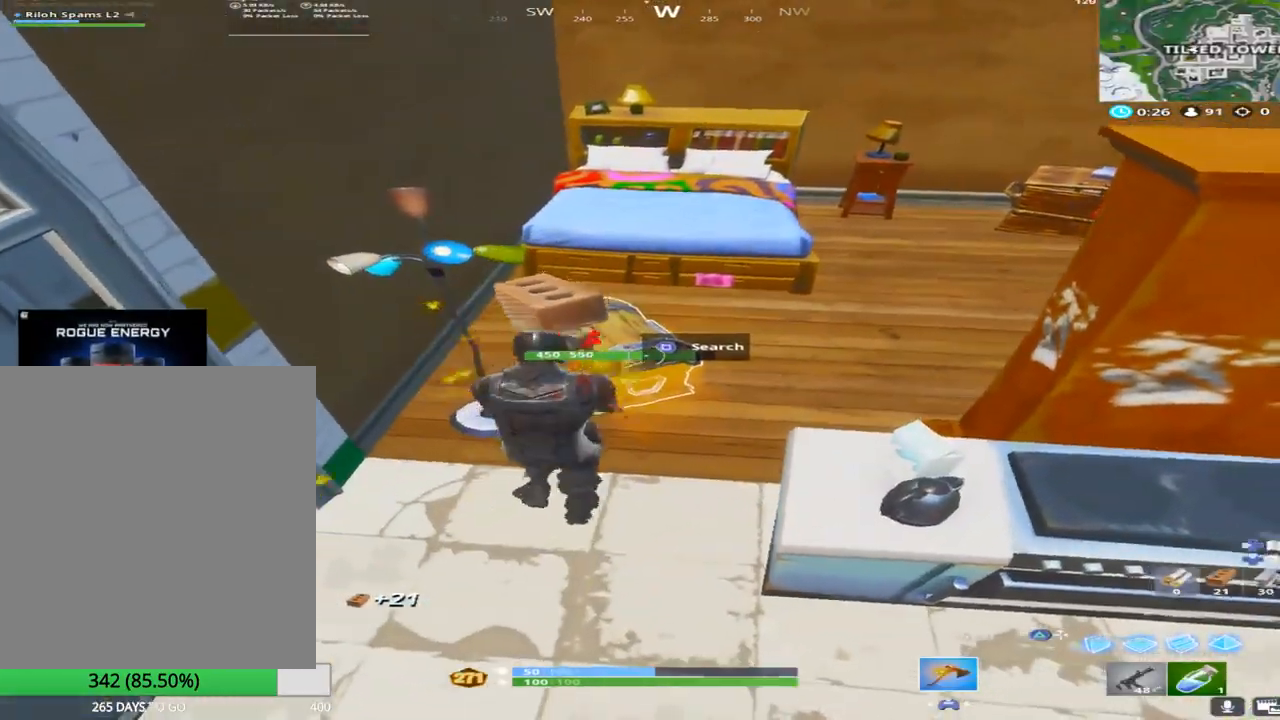
{"buttons": ["SQUARE"], "left_stick": "right", "right_stick": "up-right", "events": [[50, "right_stick", "down-left"], [167, "left_stick", "right"], [217, "SQUARE", "down"], [233, "right_stick", "center"], [400, "right_stick", "up-right"]]}
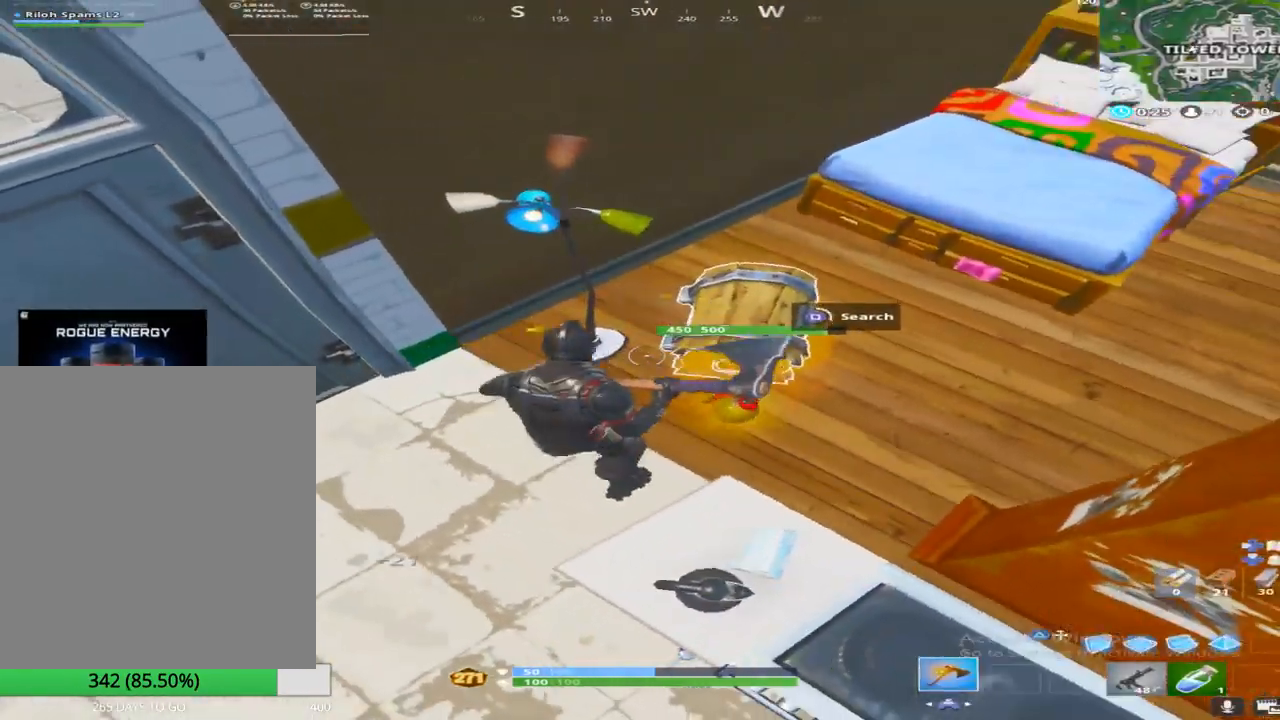
{"buttons": [], "left_stick": "up-right", "right_stick": "right", "events": [[17, "right_stick", "center"], [133, "right_stick", "right"], [283, "right_stick", "up-right"], [350, "left_stick", "up-right"], [467, "right_stick", "right"], [500, "SQUARE", "up"]]}
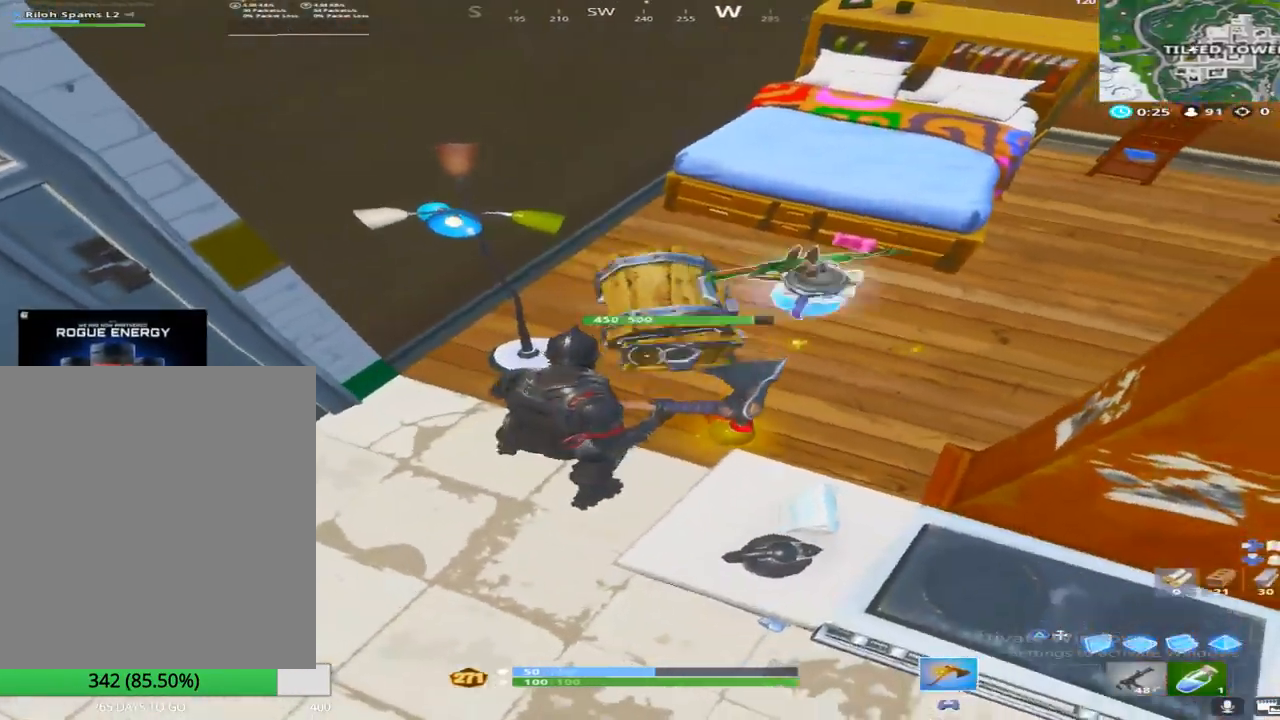
{"buttons": [], "left_stick": "up-right", "right_stick": "right", "events": [[150, "right_stick", "down-right"], [217, "CROSS", "down"], [350, "CROSS", "up"], [483, "right_stick", "right"]]}
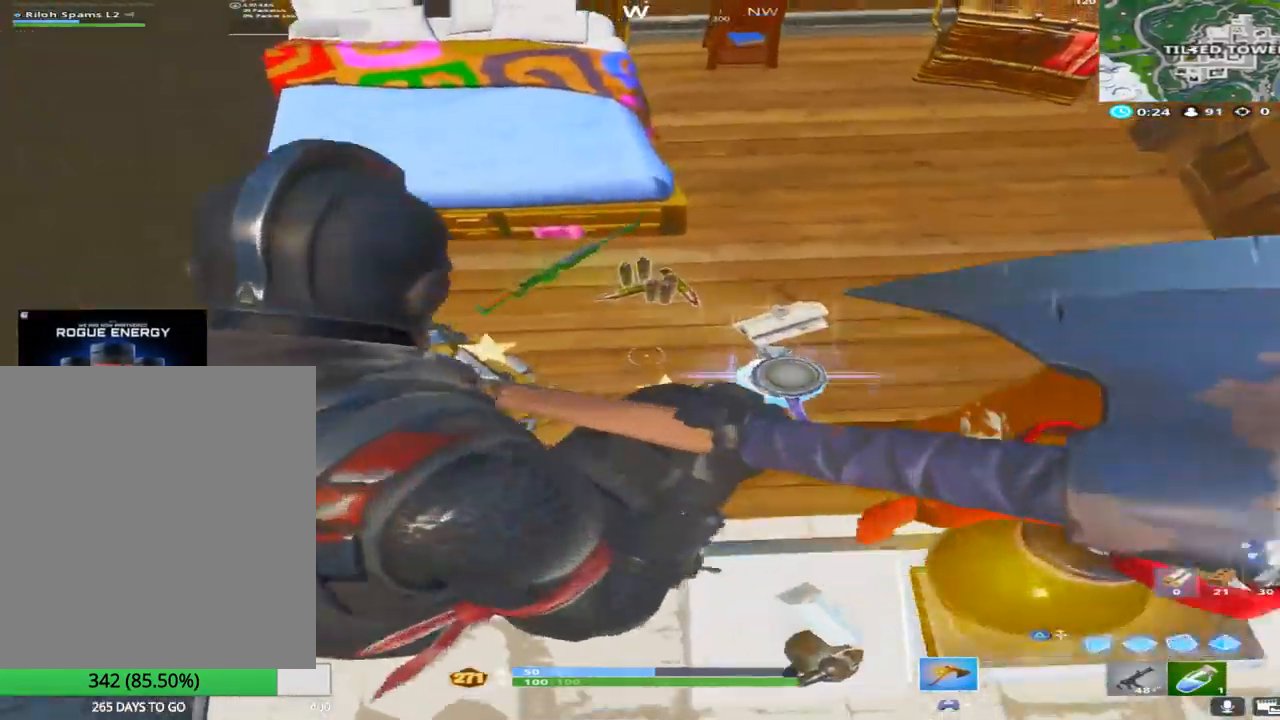
{"buttons": ["SQUARE"], "left_stick": "up", "right_stick": "up-right", "events": [[217, "left_stick", "up"], [333, "right_stick", "up-right"], [450, "SQUARE", "down"]]}
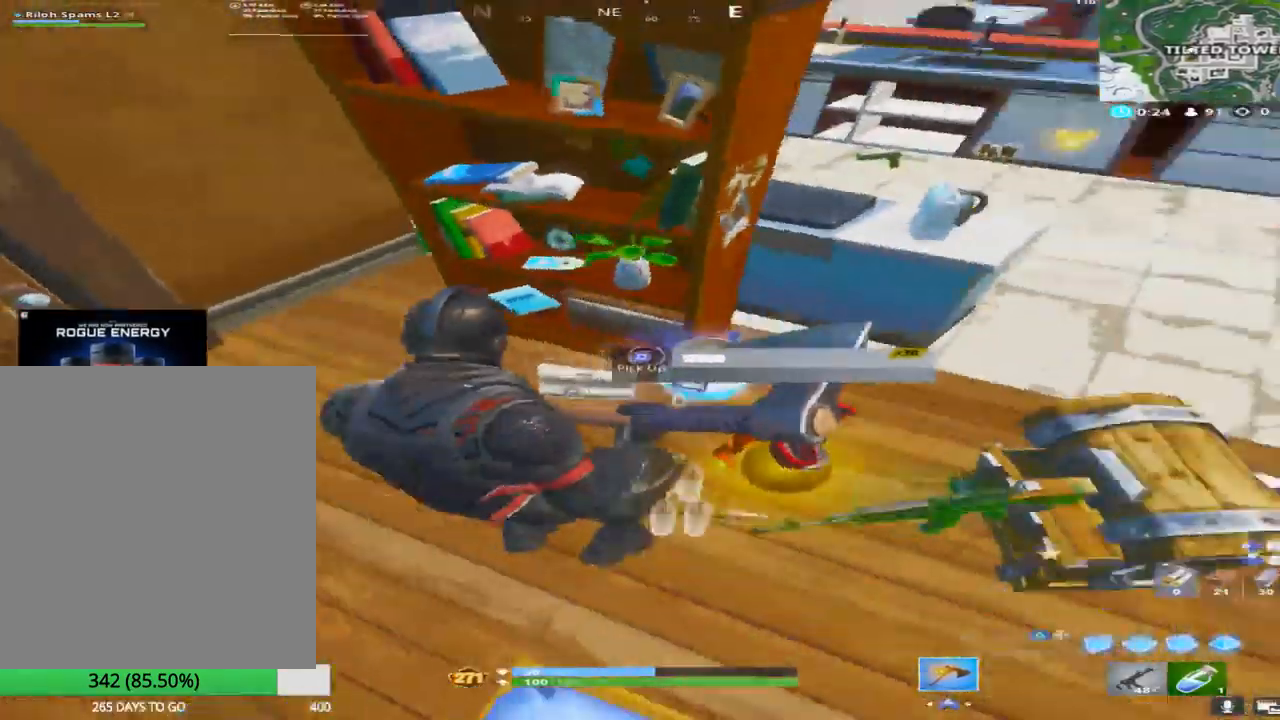
{"buttons": ["SQUARE"], "left_stick": "left", "right_stick": "center", "events": [[83, "SQUARE", "up"], [117, "right_stick", "center"], [167, "SQUARE", "down"], [183, "left_stick", "up-left"], [300, "SQUARE", "up"], [300, "left_stick", "left"], [300, "right_stick", "left"], [417, "SQUARE", "down"], [483, "right_stick", "center"]]}
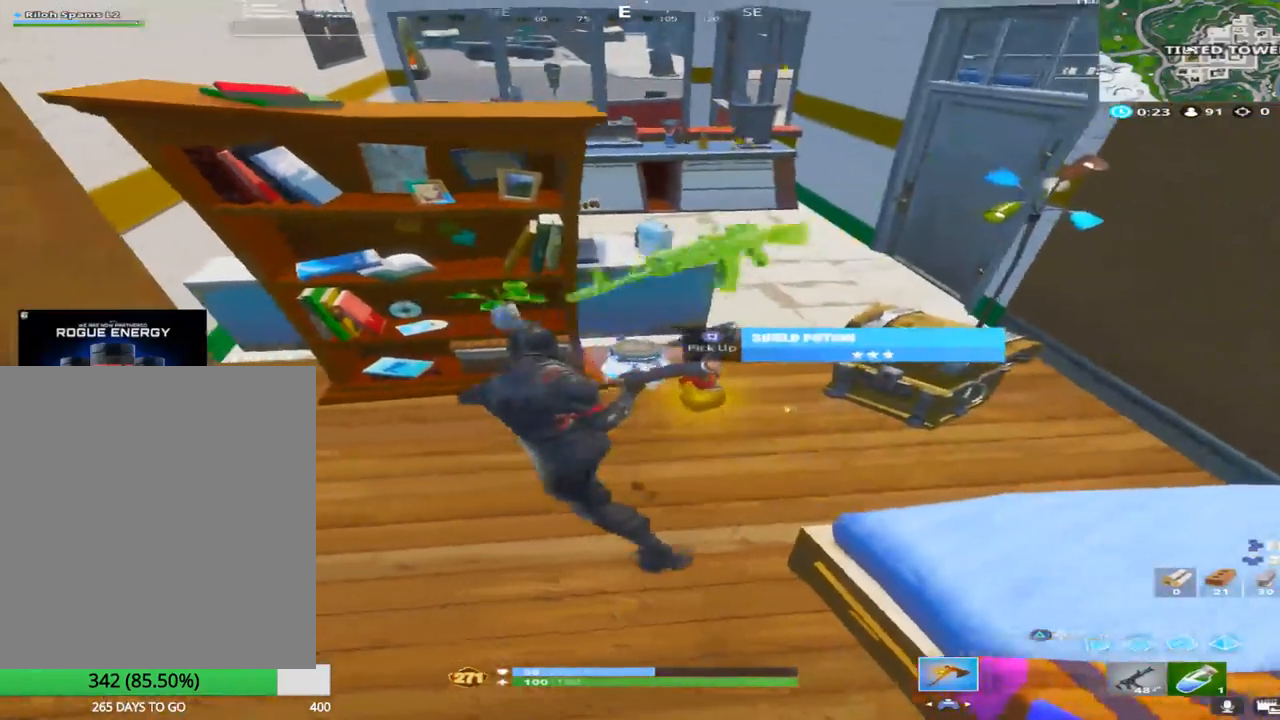
{"buttons": ["R3"], "left_stick": "down-right", "right_stick": "center", "events": [[50, "SQUARE", "up"], [50, "left_stick", "up-left"], [300, "right_stick", "up-left"], [383, "left_stick", "center"], [417, "right_stick", "center"], [433, "R3", "down"], [433, "left_stick", "down-right"]]}
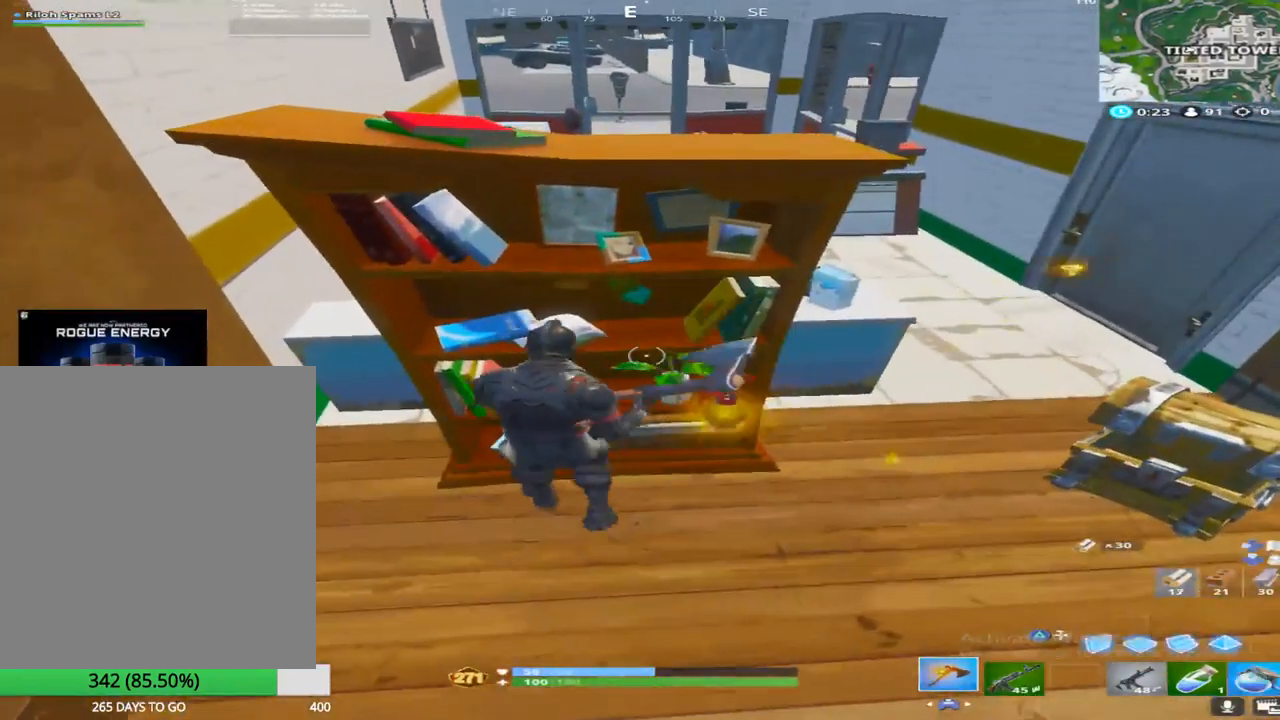
{"buttons": [], "left_stick": "center", "right_stick": "center", "events": [[50, "R3", "up"], [133, "L1", "down"], [167, "left_stick", "down-left"], [267, "left_stick", "up-left"], [300, "L1", "up"], [333, "left_stick", "center"]]}
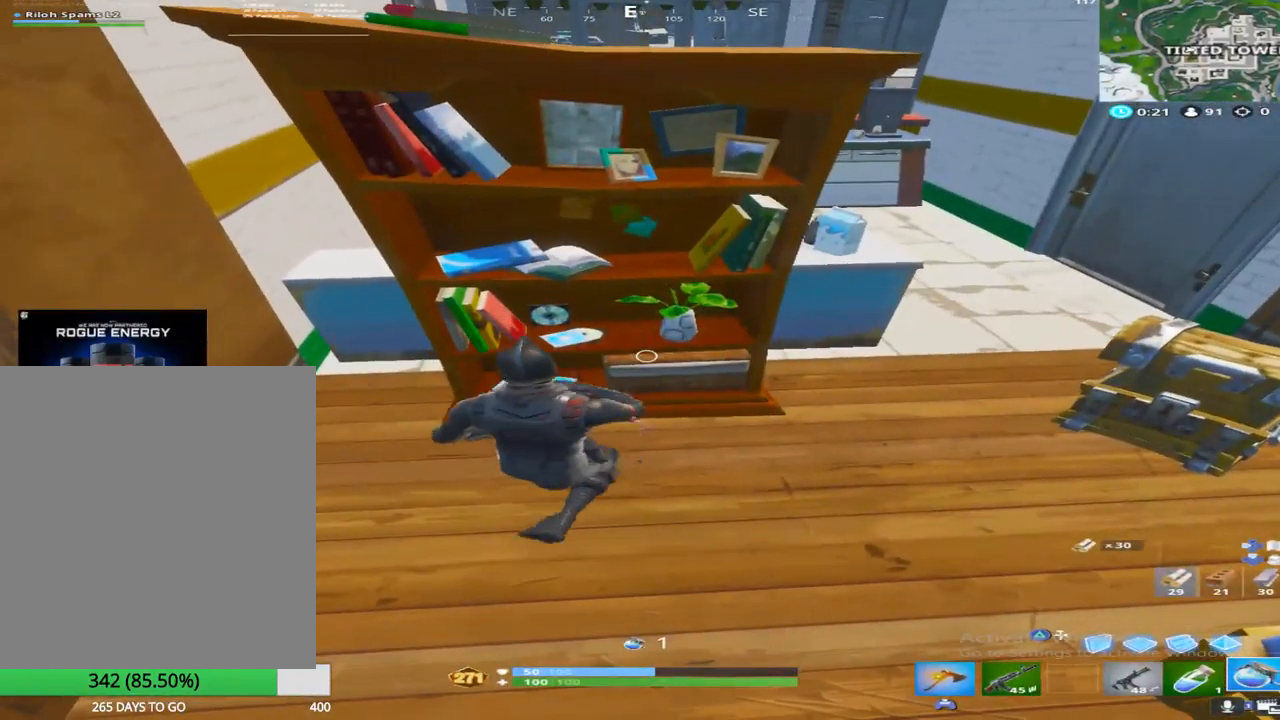
{"buttons": ["CROSS"], "left_stick": "center", "right_stick": "center", "events": [[133, "R2", "down"], [283, "DPAD_UP", "down"], [283, "R2", "up"], [400, "DPAD_UP", "up"], [467, "CROSS", "down"]]}
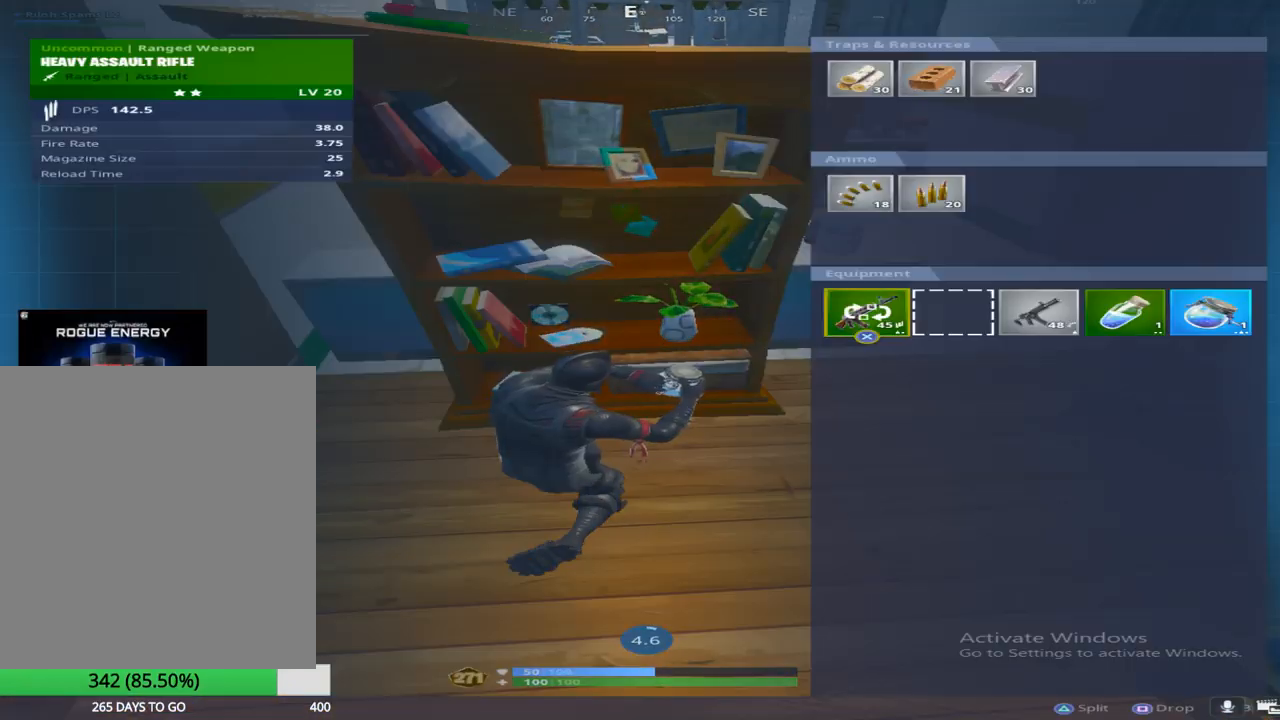
{"buttons": ["DPAD_LEFT"], "left_stick": "center", "right_stick": "center", "events": [[83, "CROSS", "up"], [83, "DPAD_LEFT", "down"], [200, "CROSS", "down"], [217, "DPAD_LEFT", "up"], [283, "DPAD_LEFT", "down"], [300, "CROSS", "up"], [400, "DPAD_LEFT", "up"], [467, "DPAD_LEFT", "down"]]}
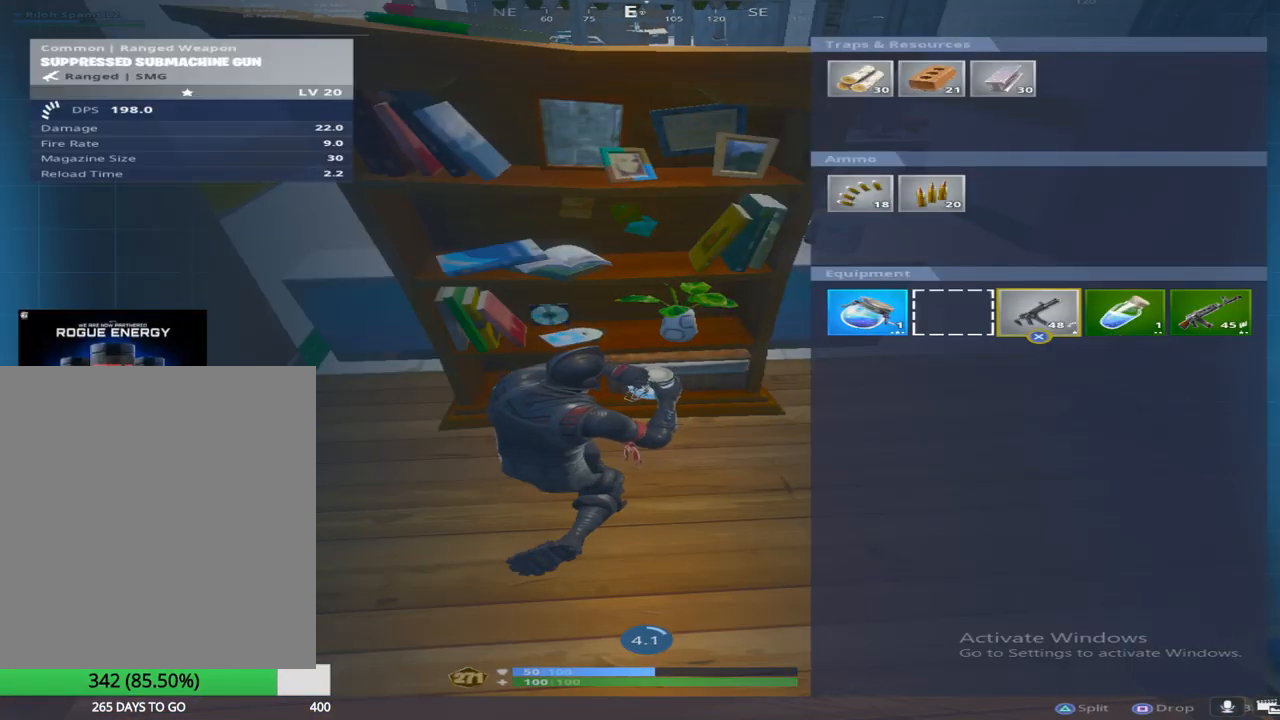
{"buttons": [], "left_stick": "center", "right_stick": "center", "events": [[67, "DPAD_LEFT", "up"], [83, "CROSS", "down"], [167, "DPAD_LEFT", "down"], [200, "CROSS", "up"], [283, "DPAD_LEFT", "up"], [367, "CROSS", "down"], [467, "CROSS", "up"]]}
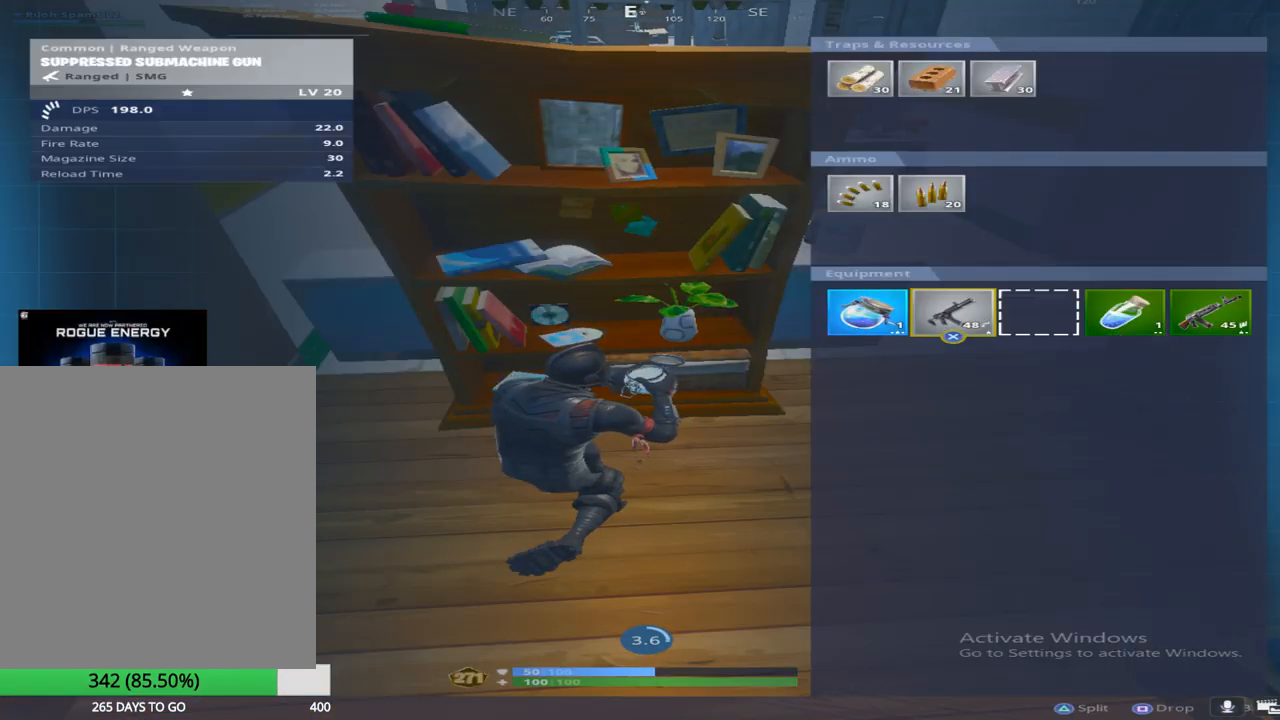
{"buttons": [], "left_stick": "center", "right_stick": "center", "events": [[67, "DPAD_LEFT", "down"], [183, "DPAD_LEFT", "up"]]}
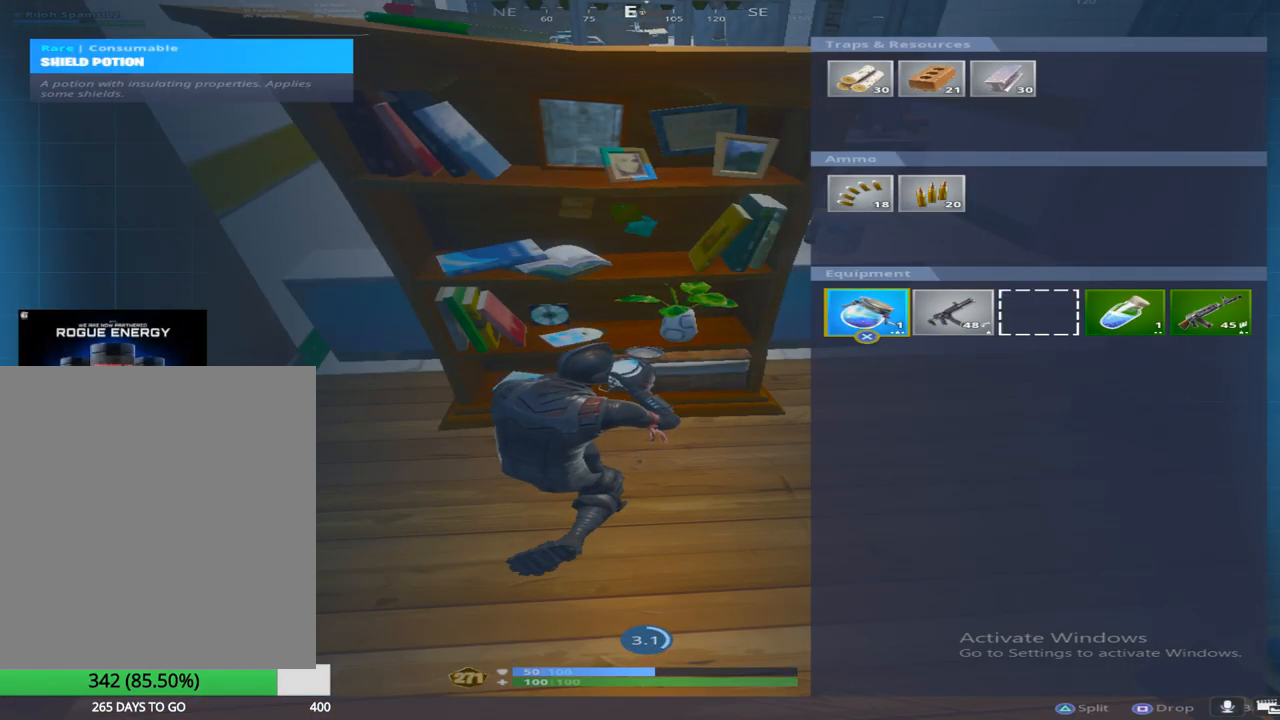
{"buttons": [], "left_stick": "center", "right_stick": "center", "events": [[350, "CROSS", "down"], [483, "CROSS", "up"]]}
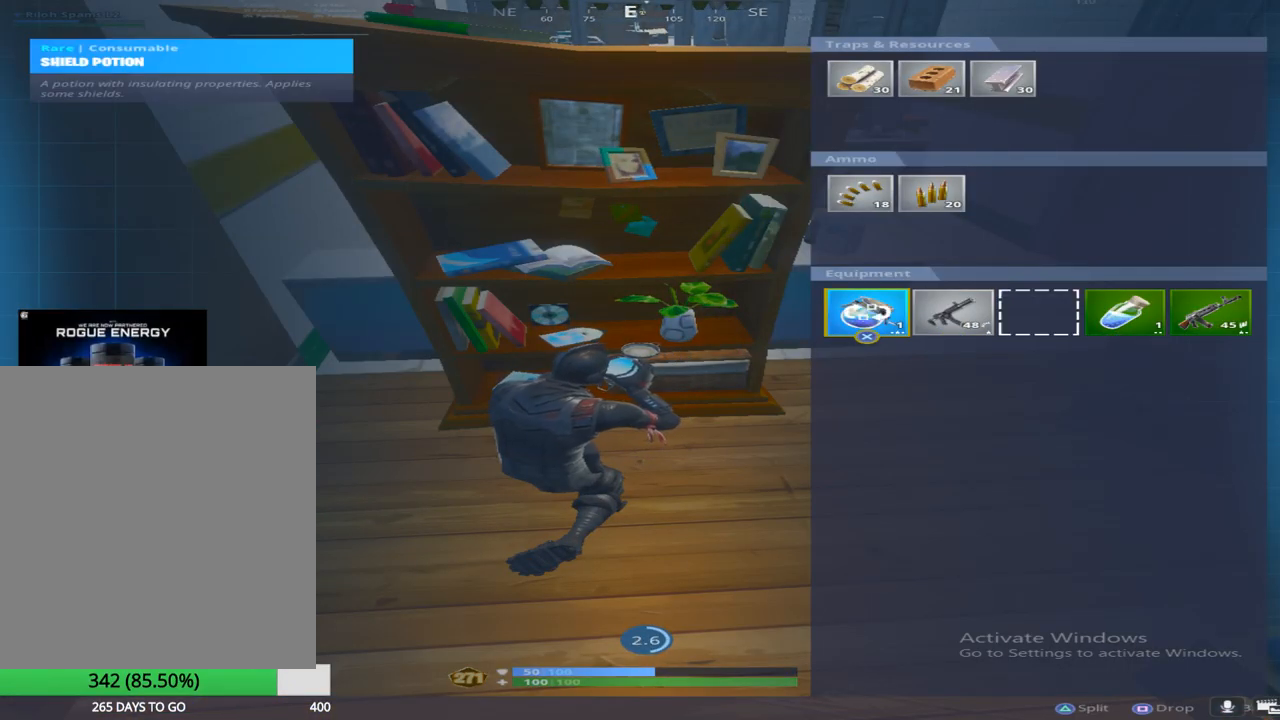
{"buttons": [], "left_stick": "center", "right_stick": "center", "events": [[367, "DPAD_RIGHT", "down"], [417, "DPAD_RIGHT", "up"]]}
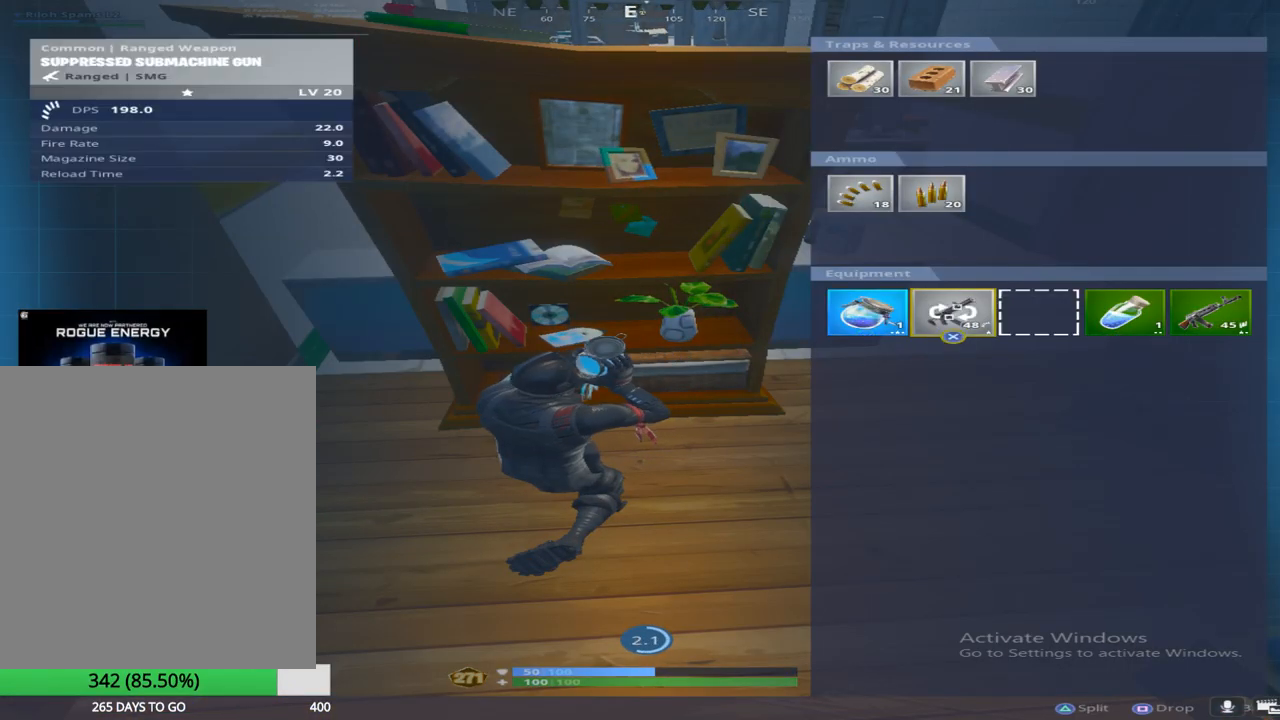
{"buttons": ["DPAD_RIGHT"], "left_stick": "center", "right_stick": "center", "events": [[83, "CIRCLE", "down"], [217, "CIRCLE", "up"], [500, "DPAD_RIGHT", "down"]]}
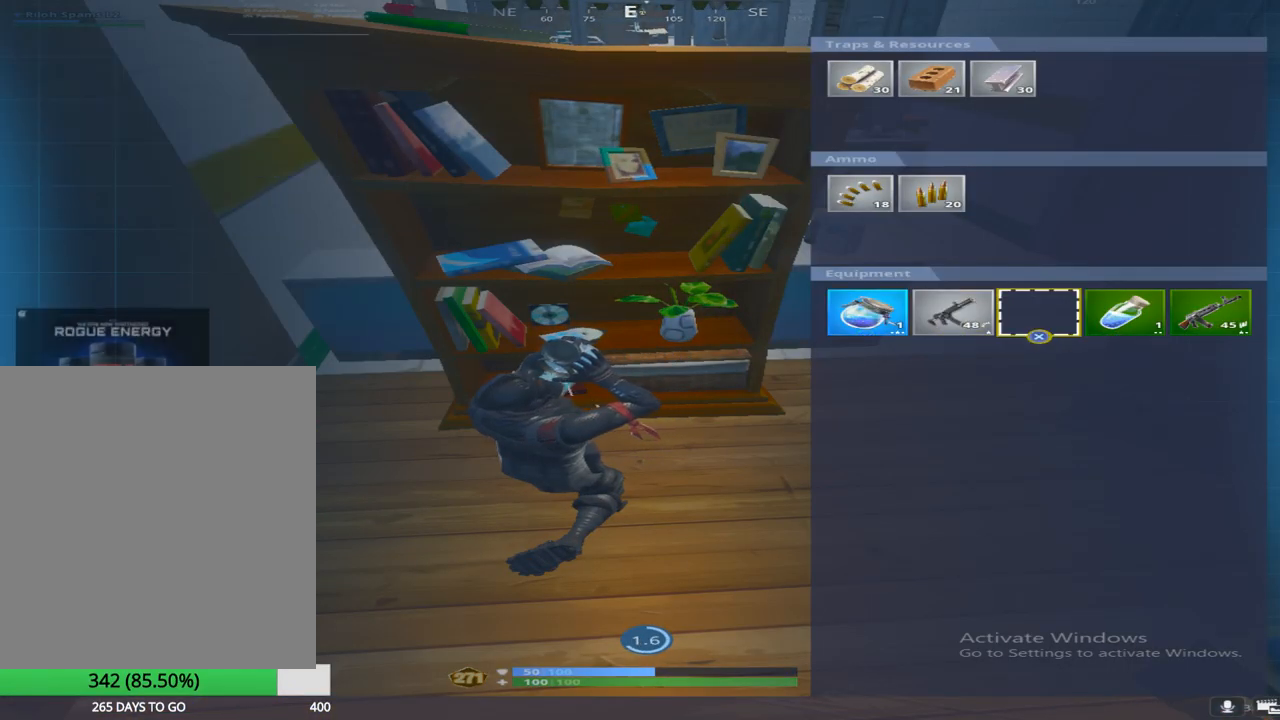
{"buttons": ["CROSS"], "left_stick": "center", "right_stick": "center", "events": [[117, "DPAD_RIGHT", "up"], [200, "DPAD_RIGHT", "down"], [267, "DPAD_RIGHT", "up"], [283, "CROSS", "down"], [383, "CROSS", "up"], [383, "DPAD_LEFT", "down"], [467, "CROSS", "down"], [500, "DPAD_LEFT", "up"]]}
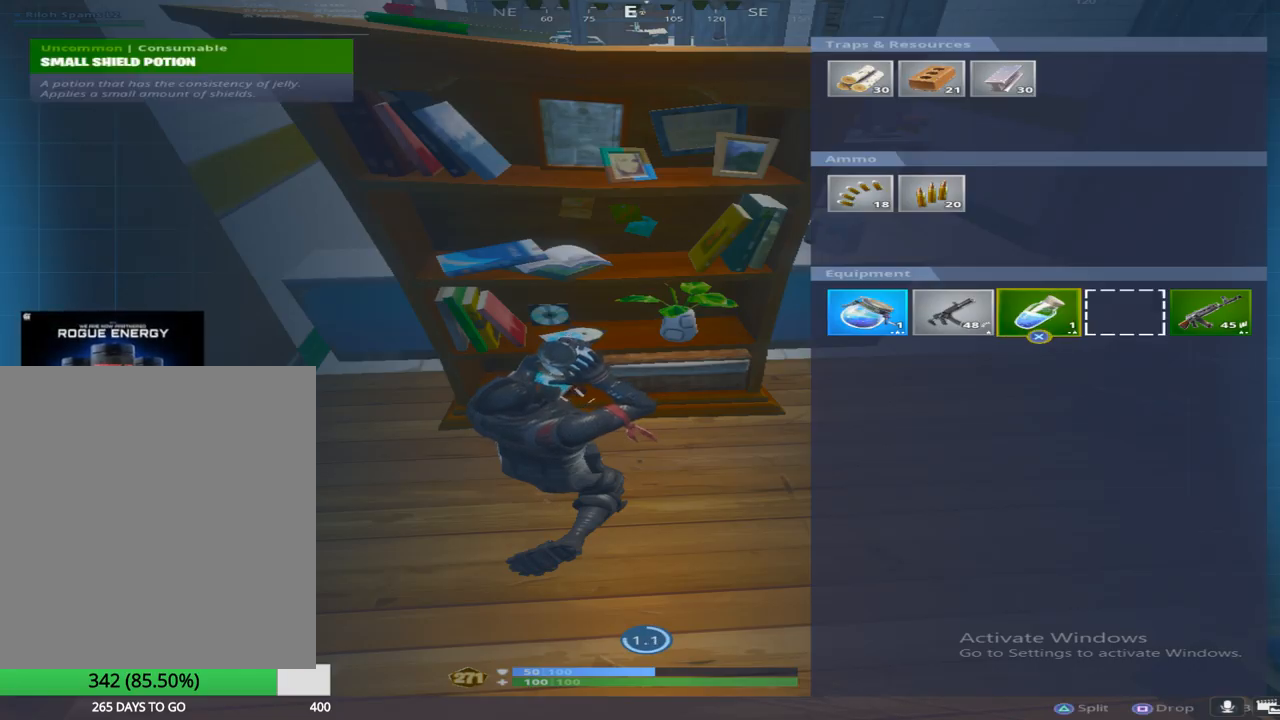
{"buttons": [], "left_stick": "center", "right_stick": "up-left", "events": [[50, "CIRCLE", "down"], [50, "CROSS", "up"], [167, "CIRCLE", "up"], [267, "right_stick", "left"], [333, "right_stick", "up-left"]]}
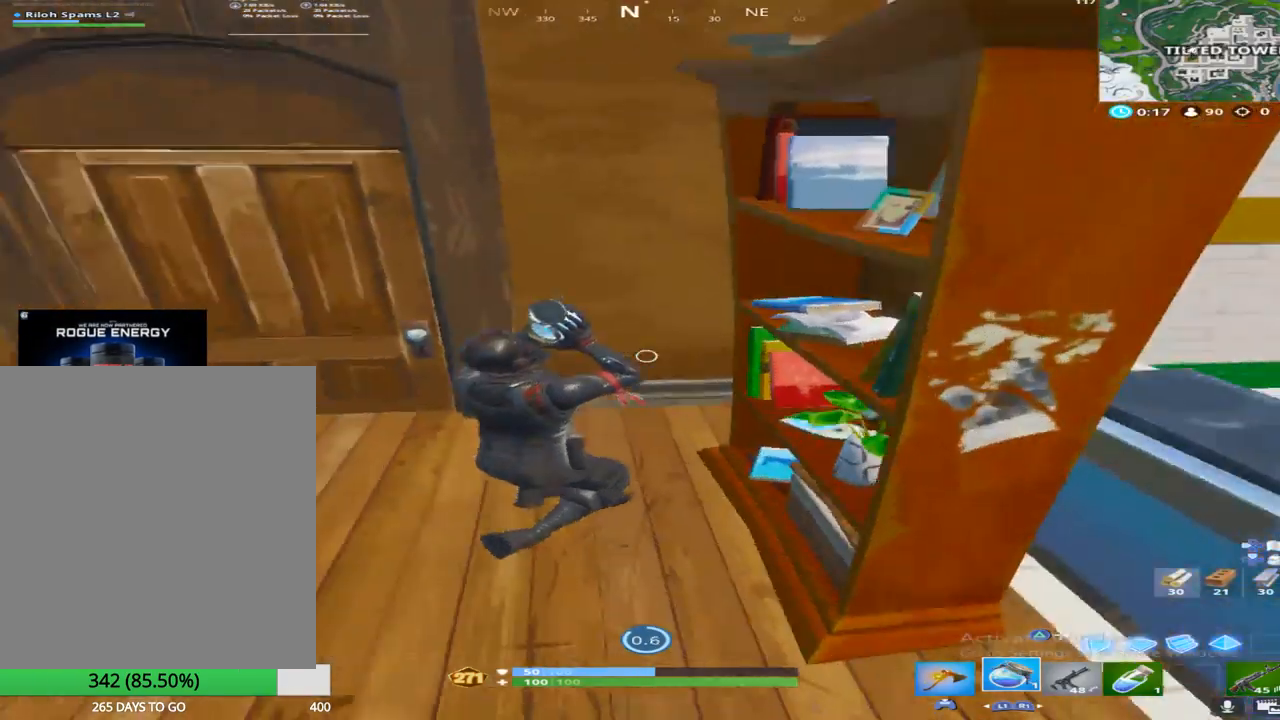
{"buttons": [], "left_stick": "center", "right_stick": "center", "events": [[33, "right_stick", "center"], [267, "right_stick", "up-left"], [367, "right_stick", "center"]]}
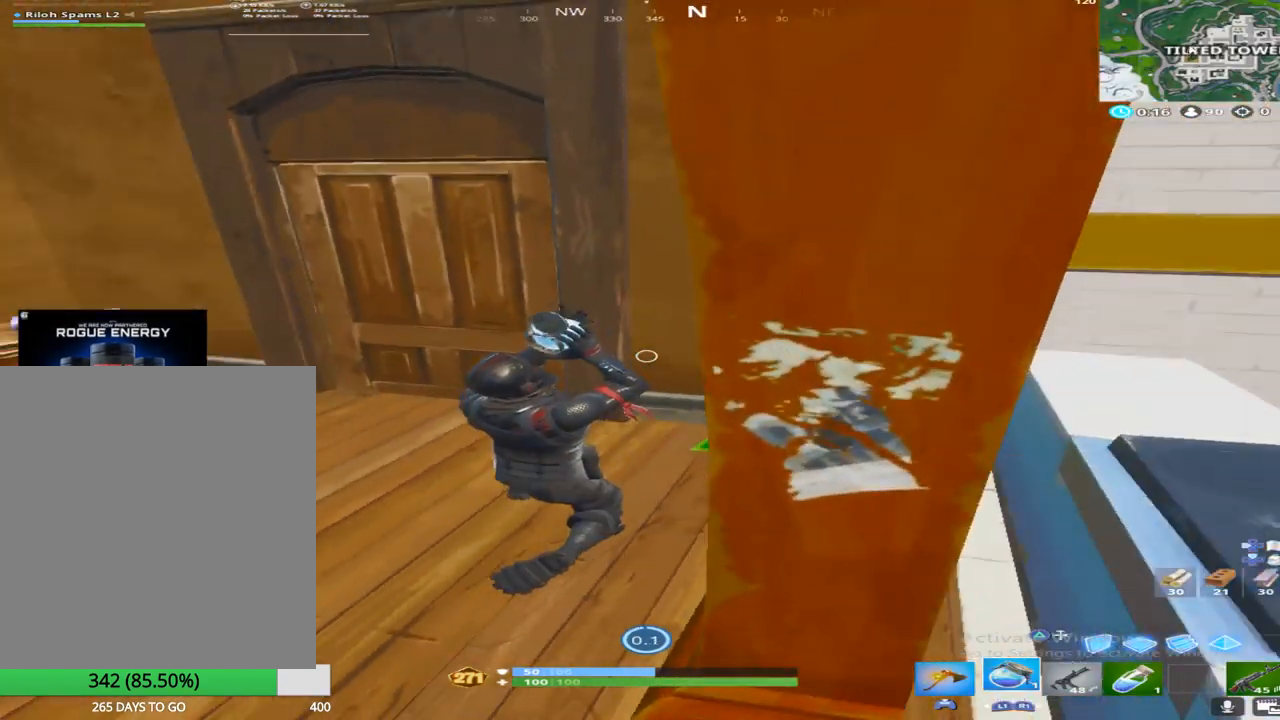
{"buttons": [], "left_stick": "up-left", "right_stick": "center", "events": [[50, "right_stick", "up-left"], [200, "right_stick", "center"], [267, "left_stick", "up-left"], [333, "CROSS", "down"], [450, "CROSS", "up"]]}
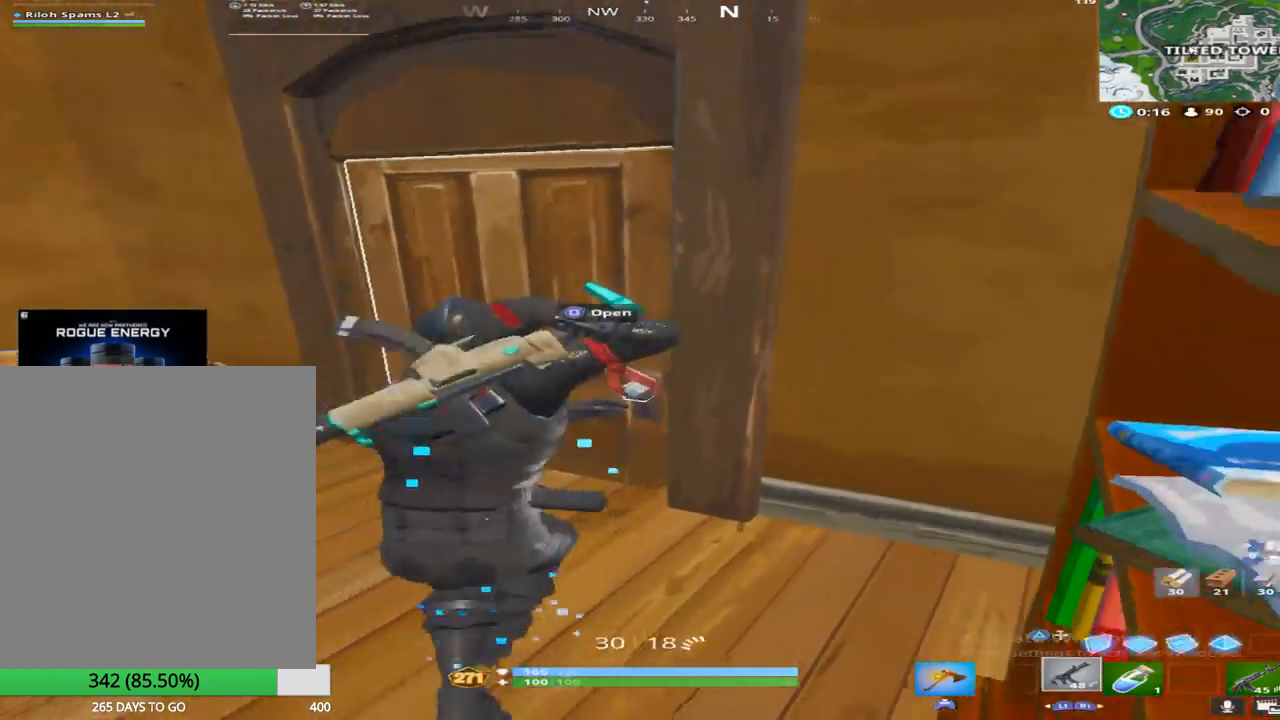
{"buttons": [], "left_stick": "up", "right_stick": "right", "events": [[133, "SQUARE", "down"], [167, "right_stick", "right"], [267, "SQUARE", "up"], [450, "left_stick", "up"]]}
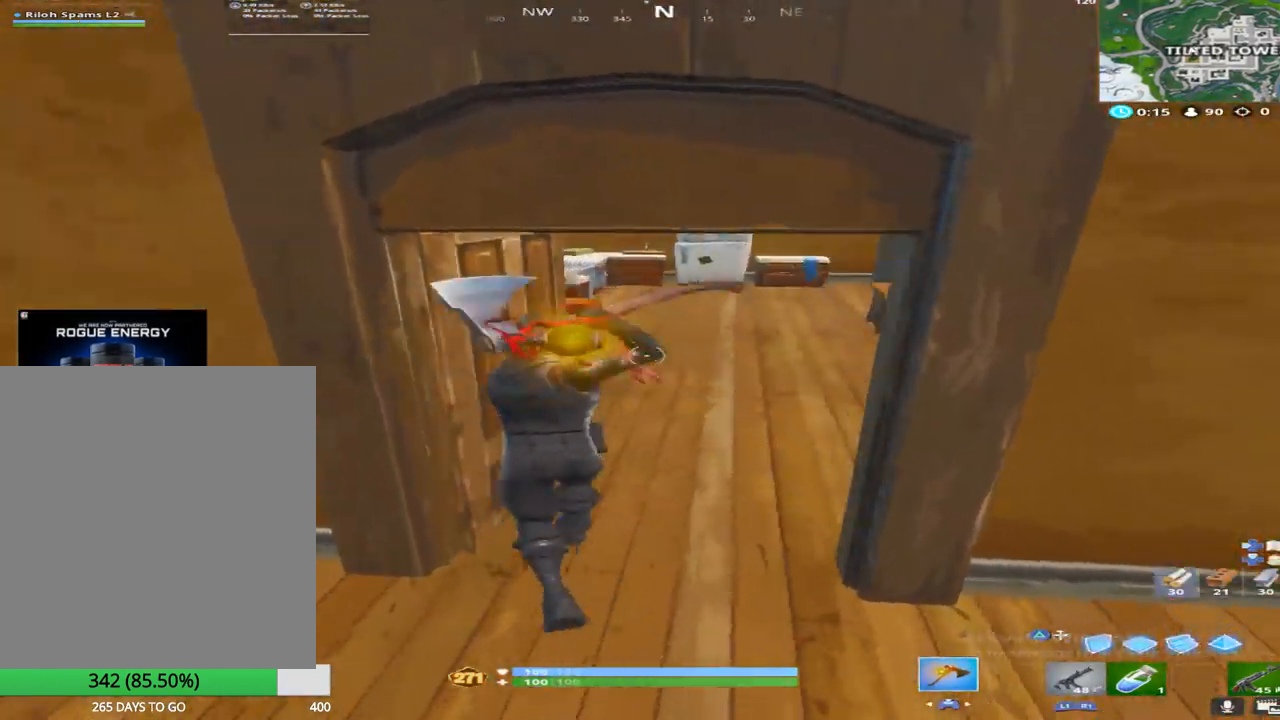
{"buttons": ["R2"], "left_stick": "up-left", "right_stick": "center", "events": [[383, "R2", "down"], [400, "right_stick", "center"], [433, "left_stick", "up-left"]]}
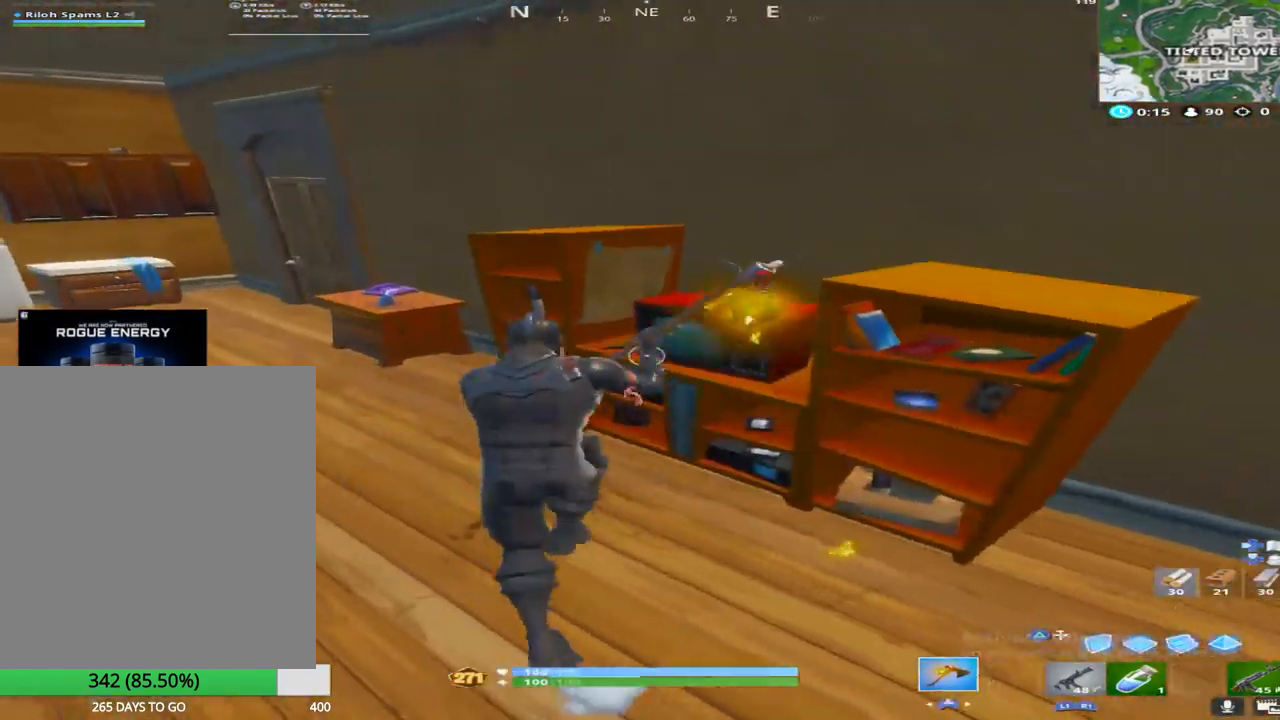
{"buttons": ["R2"], "left_stick": "up-left", "right_stick": "center", "events": [[133, "right_stick", "left"], [283, "right_stick", "center"]]}
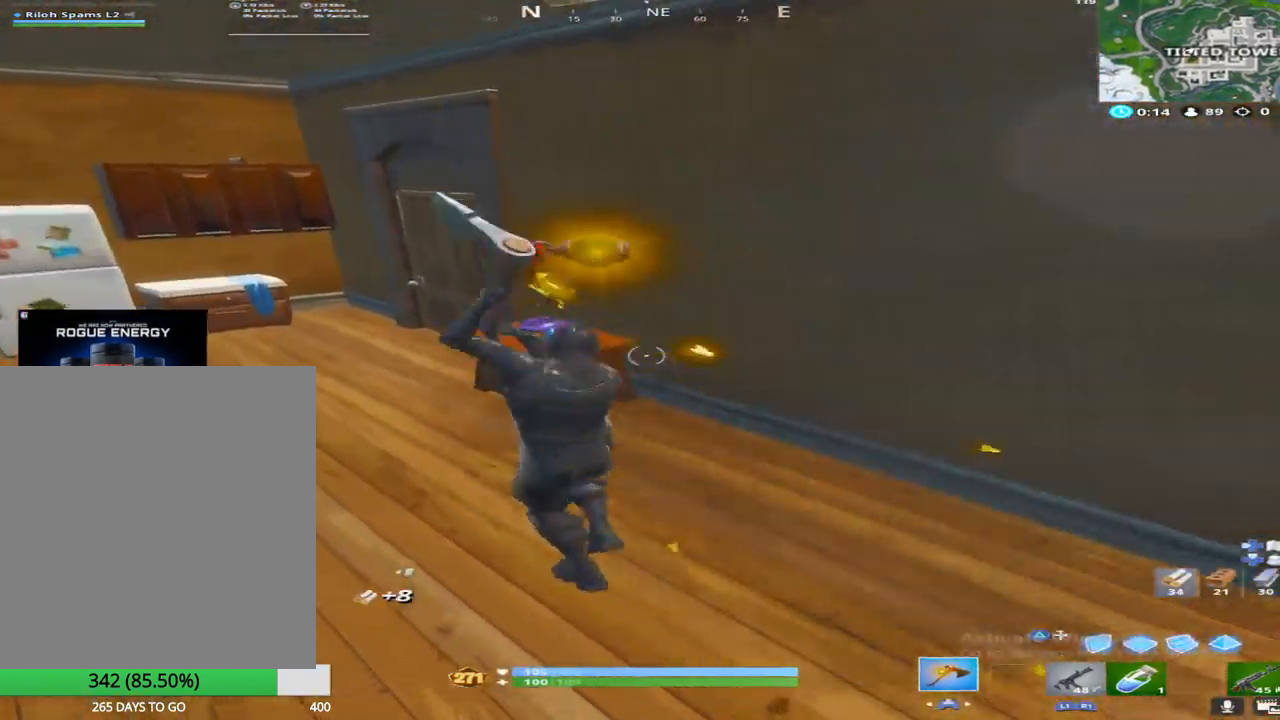
{"buttons": [], "left_stick": "up", "right_stick": "up-right", "events": [[100, "right_stick", "up-left"], [233, "right_stick", "center"], [267, "R2", "up"], [333, "right_stick", "down-right"], [367, "left_stick", "up"], [500, "right_stick", "up-right"]]}
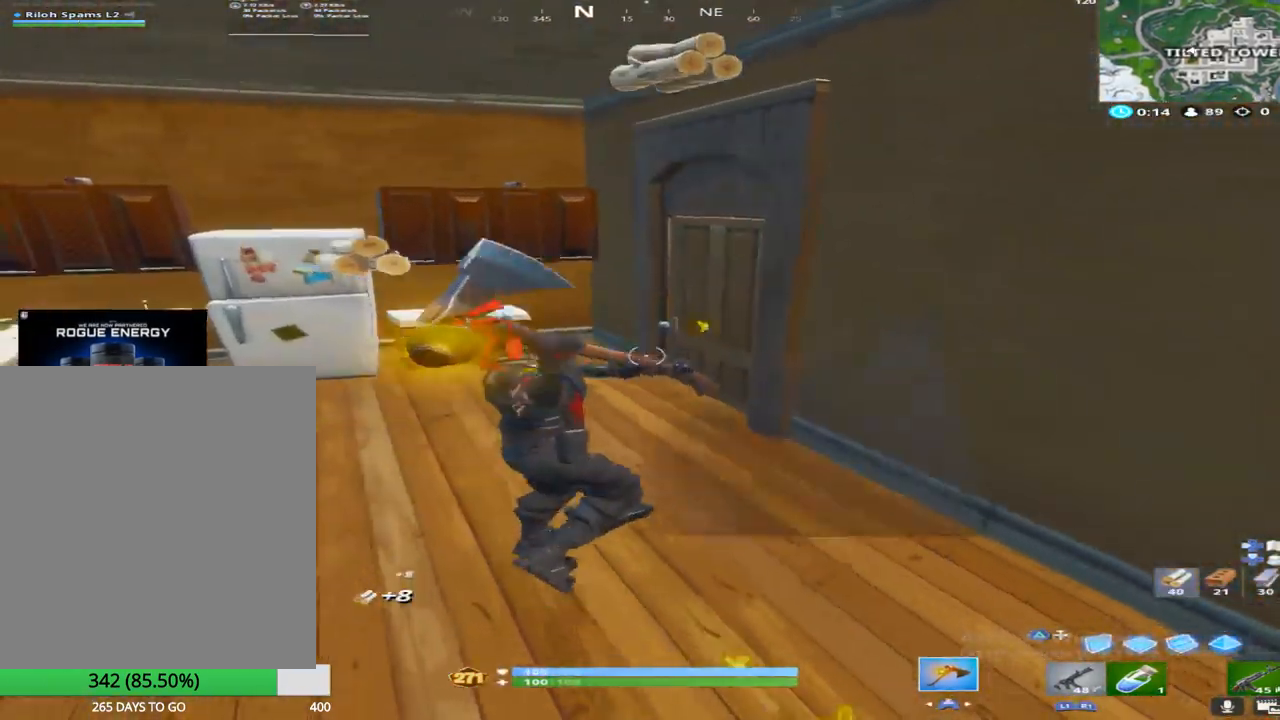
{"buttons": ["SQUARE"], "left_stick": "up", "right_stick": "right", "events": [[150, "right_stick", "right"], [317, "right_stick", "down-right"], [400, "SQUARE", "down"], [433, "right_stick", "right"]]}
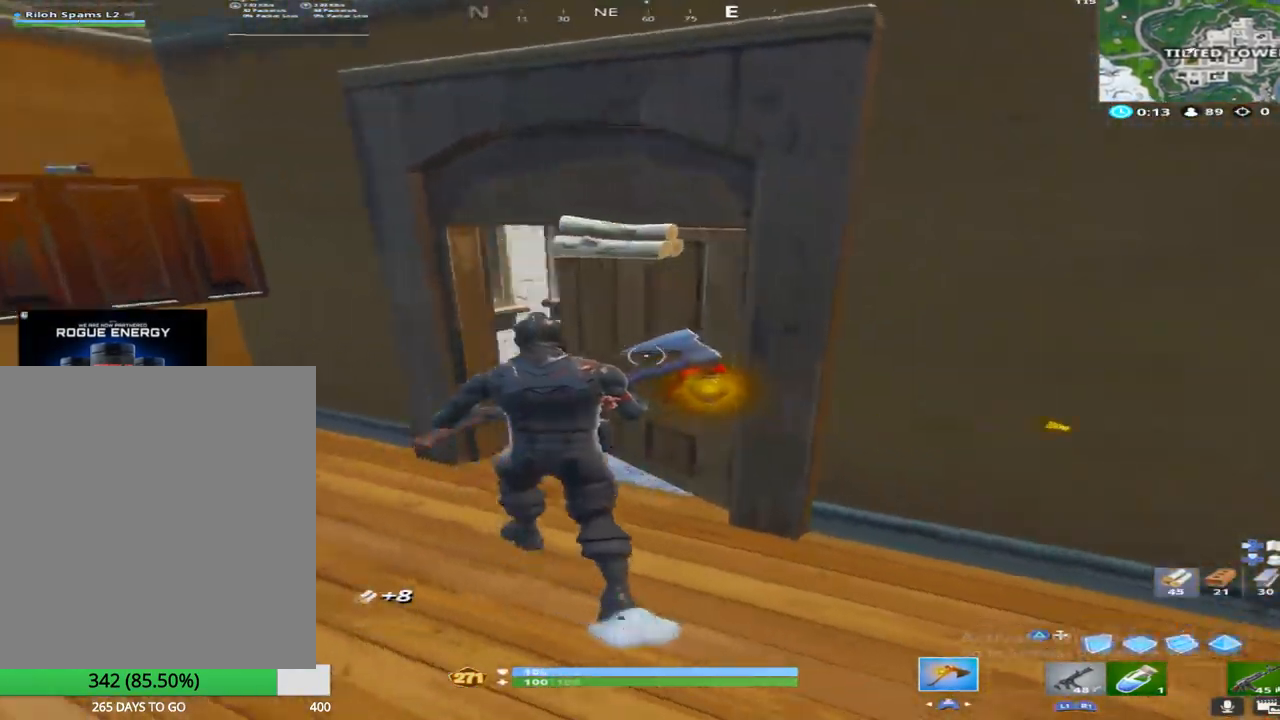
{"buttons": [], "left_stick": "up", "right_stick": "right", "events": [[50, "SQUARE", "up"], [67, "right_stick", "center"], [200, "right_stick", "right"], [300, "right_stick", "up-right"], [417, "right_stick", "right"]]}